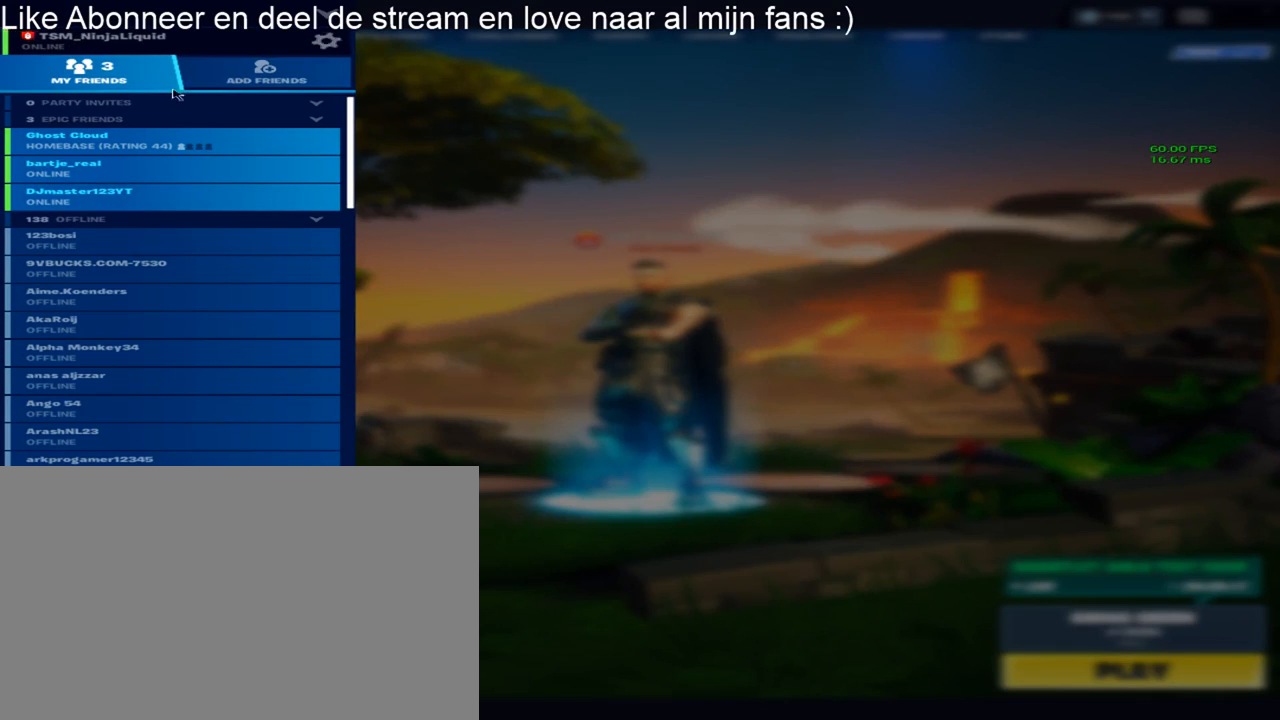
Gameplay with keyboard and mouse; each line is a JSON object with the keys and mouse buttons held at the frame after it. "events" lists presses ("down") and releases ("up") of "1", "2", "3", "4", "5", "a", "alt", "c", "caps_lock", "ctrl", "d", "e", "f", "g", "q", "r", "s", "shift", "space", "t", "tab", "v", "w", "x", "z", "mouse_left", "mouse_wheel" and "mouse_right" between this image and that frame as [ms after this image, input, new state], when the widget could be followed in between. "mouse_left", "mouse_wheel", "mouse_right" = the "left", "wheel", "right" buttons of the "mouse" list. No other keys are recorded. "wheel" means that the mouse wheel is clicked or scrolled. "mouse_move" is the direction in which the mouse moves at that frame (one of eight, or "still"), when it could be read.
{"keys": [], "mouse": [], "mouse_move": "still", "events": [[217, "mouse_left", "down"], [450, "mouse_left", "up"]]}
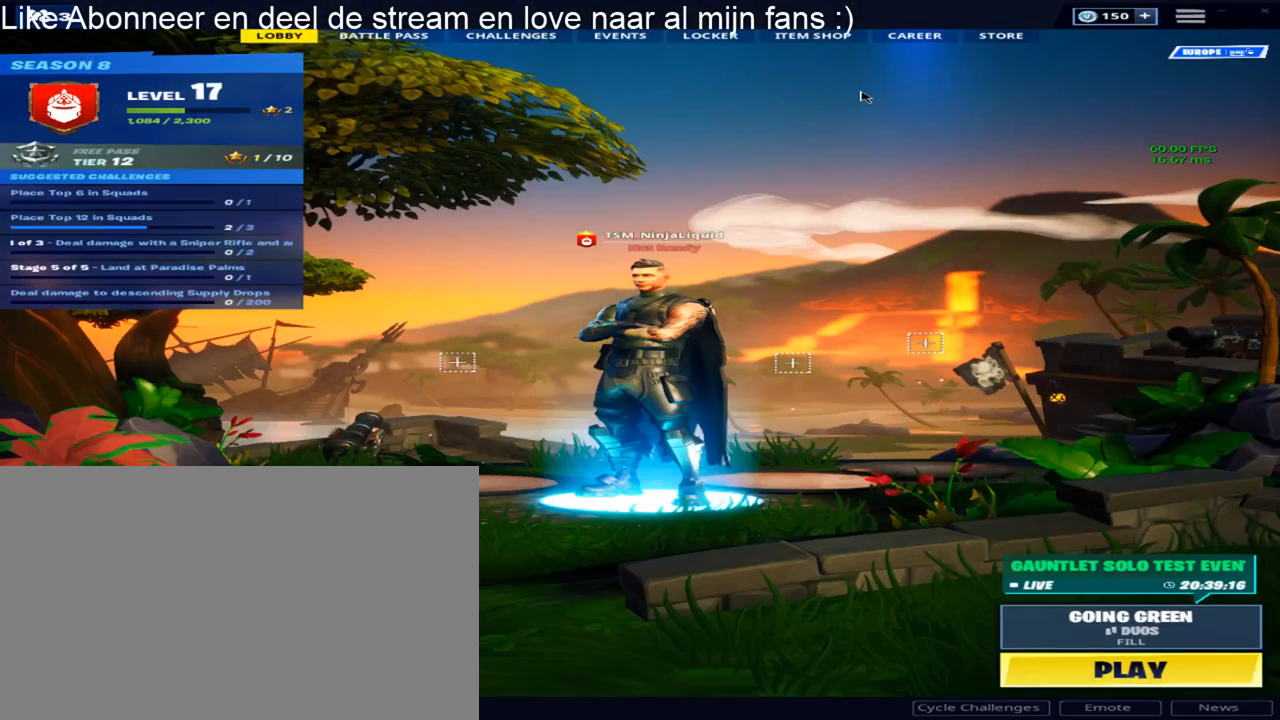
{"keys": [], "mouse": [], "mouse_move": "still", "events": []}
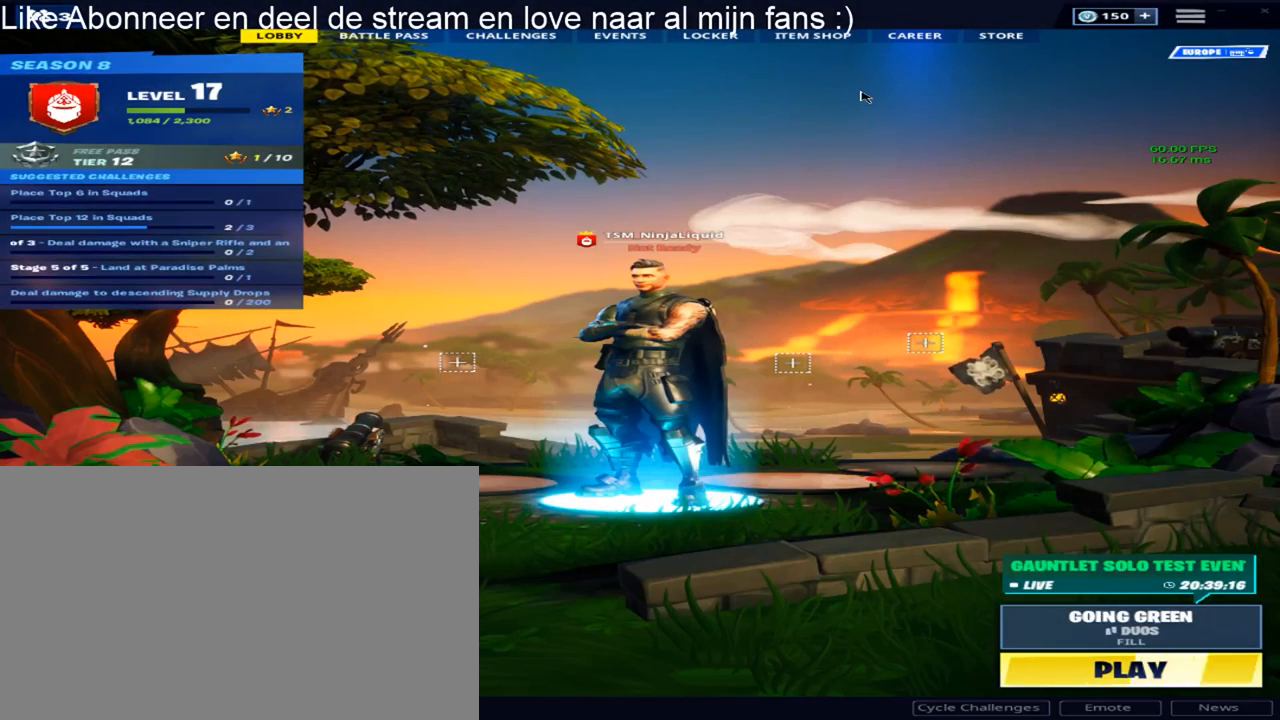
{"keys": [], "mouse": [], "mouse_move": "still", "events": []}
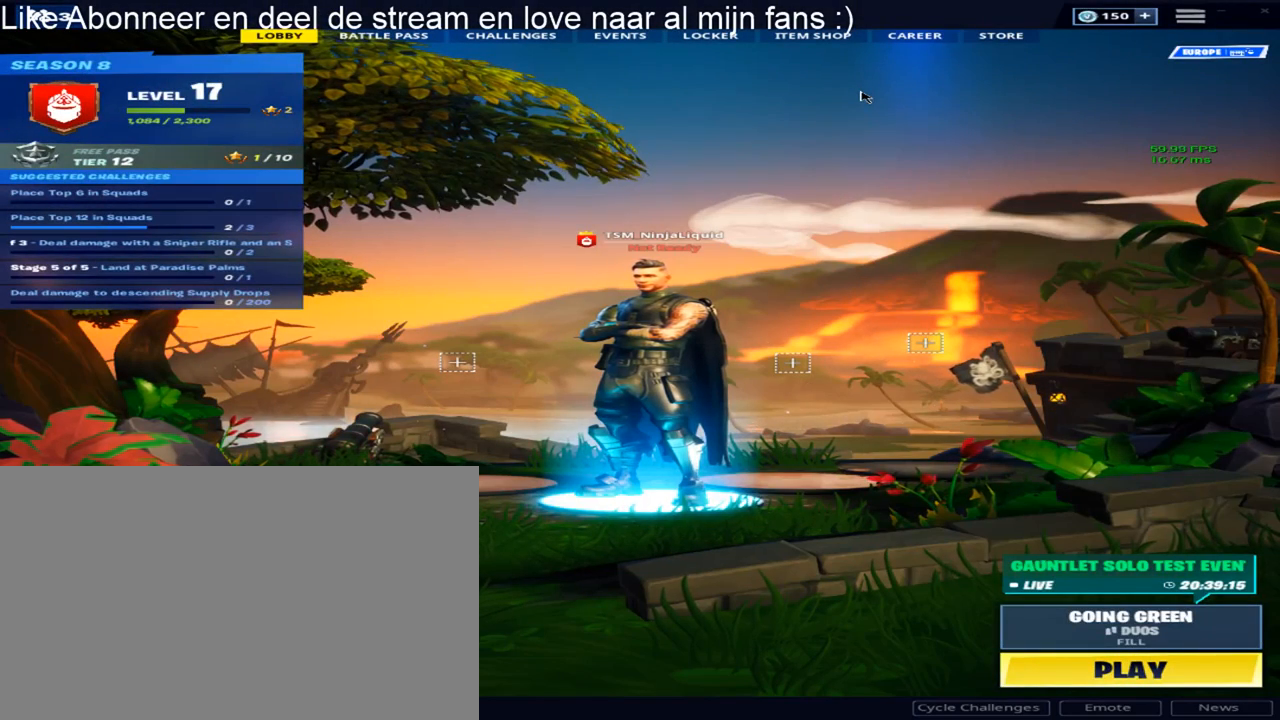
{"keys": [], "mouse": [], "mouse_move": "still", "events": []}
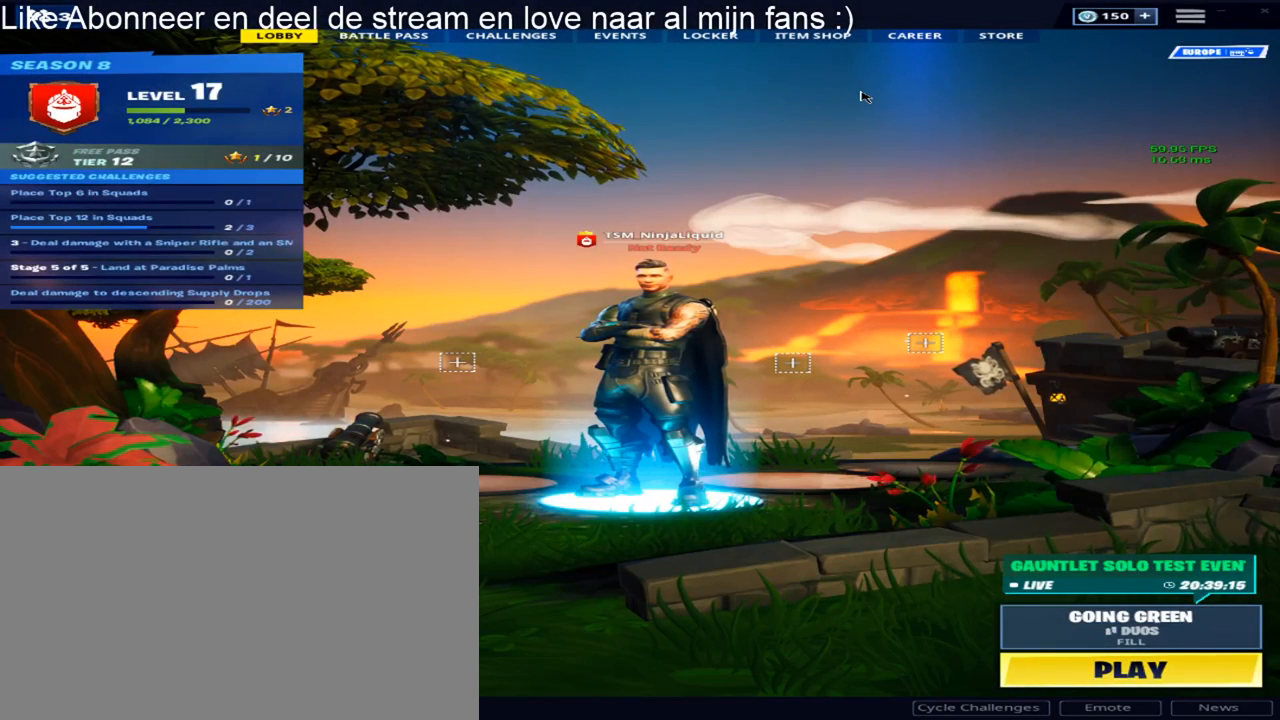
{"keys": [], "mouse": [], "mouse_move": "still", "events": []}
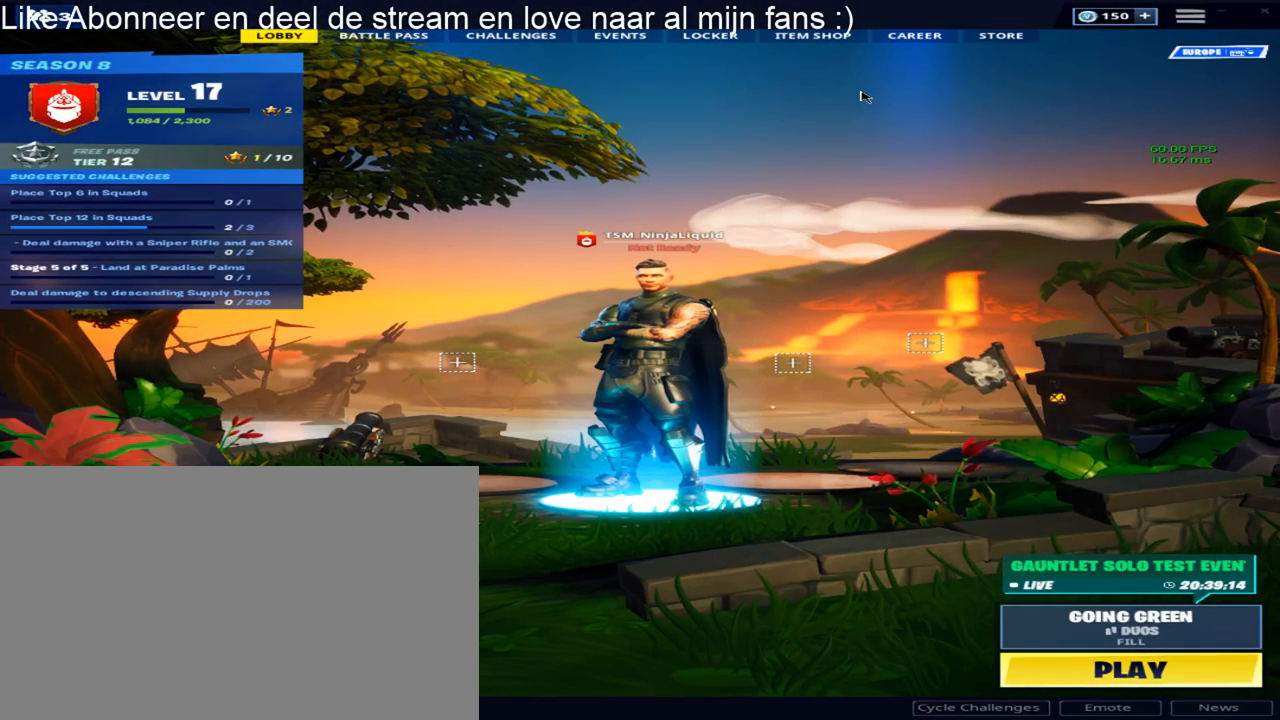
{"keys": [], "mouse": [], "mouse_move": "still", "events": []}
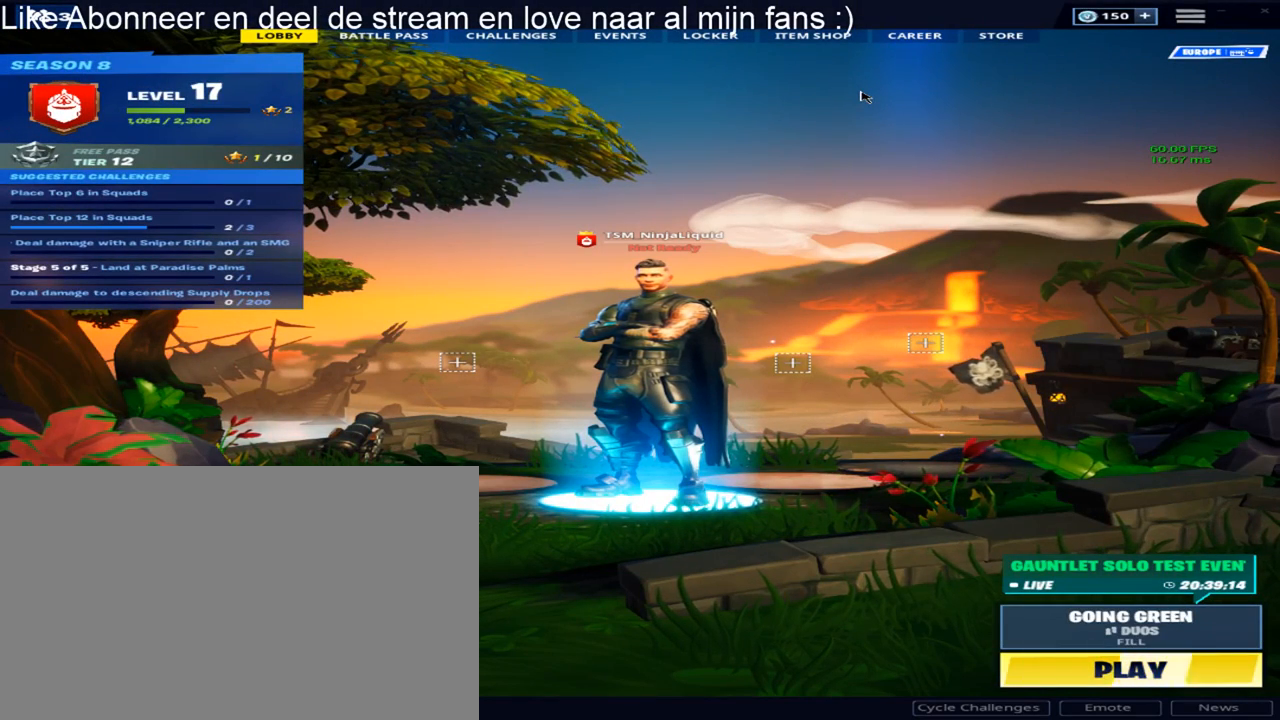
{"keys": [], "mouse": [], "mouse_move": "still", "events": []}
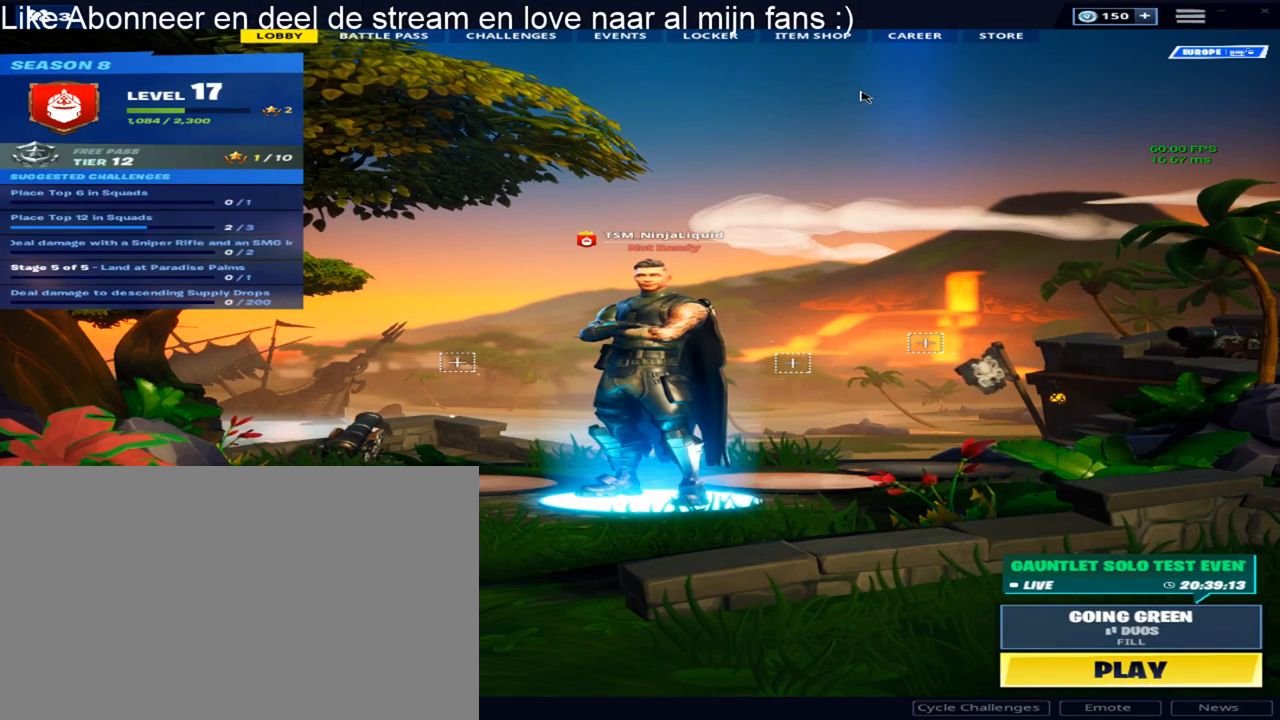
{"keys": [], "mouse": [], "mouse_move": "down", "events": []}
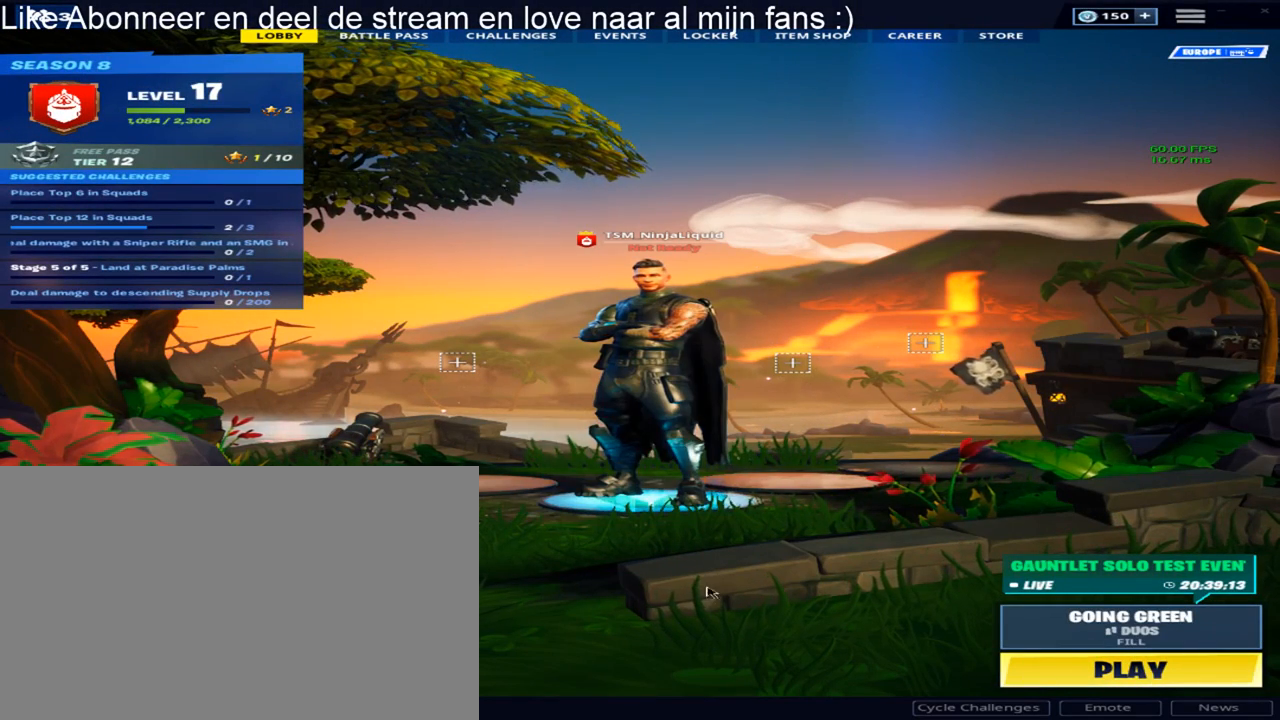
{"keys": [], "mouse": [], "mouse_move": "left", "events": []}
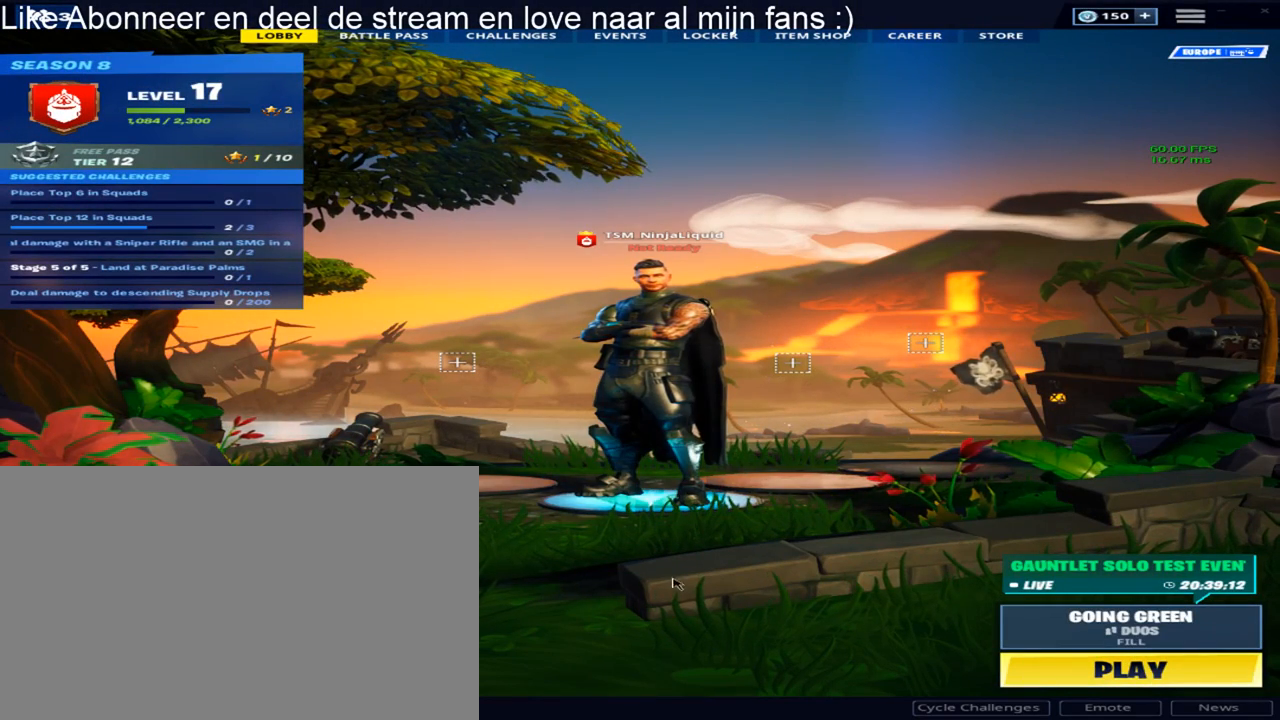
{"keys": [], "mouse": [], "mouse_move": "still", "events": []}
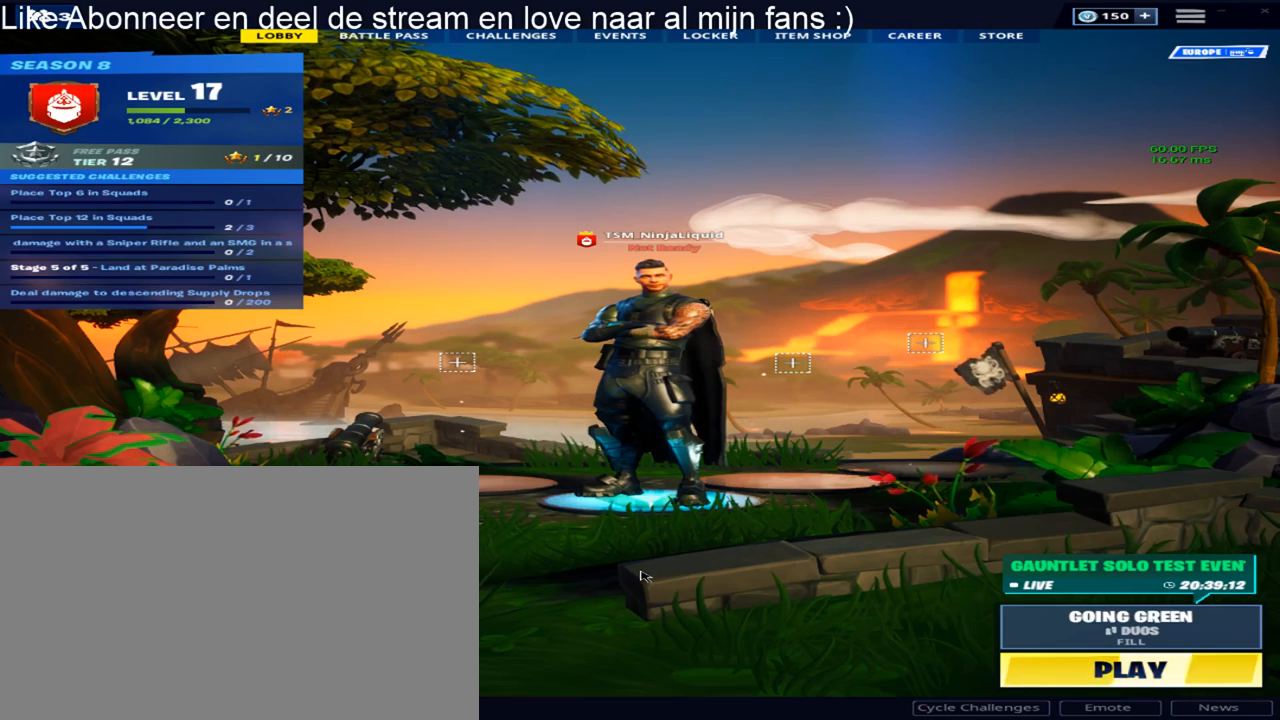
{"keys": [], "mouse": [], "mouse_move": "still", "events": []}
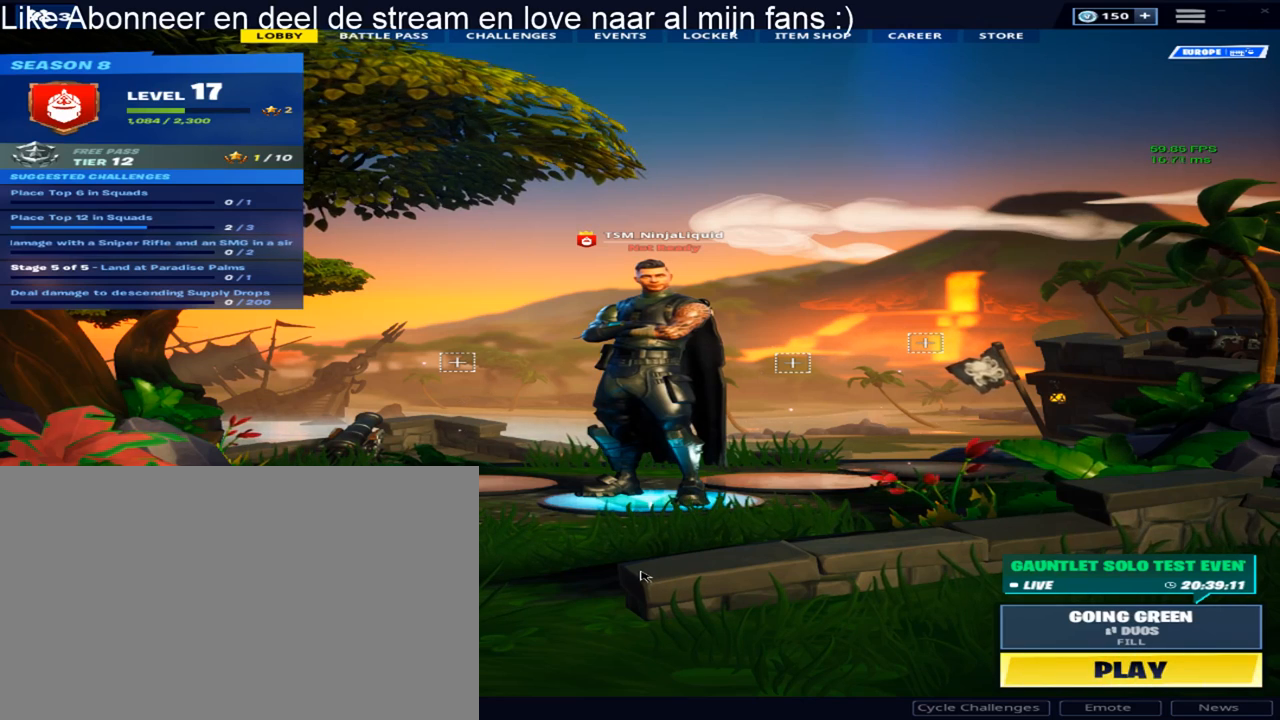
{"keys": [], "mouse": [], "mouse_move": "still", "events": []}
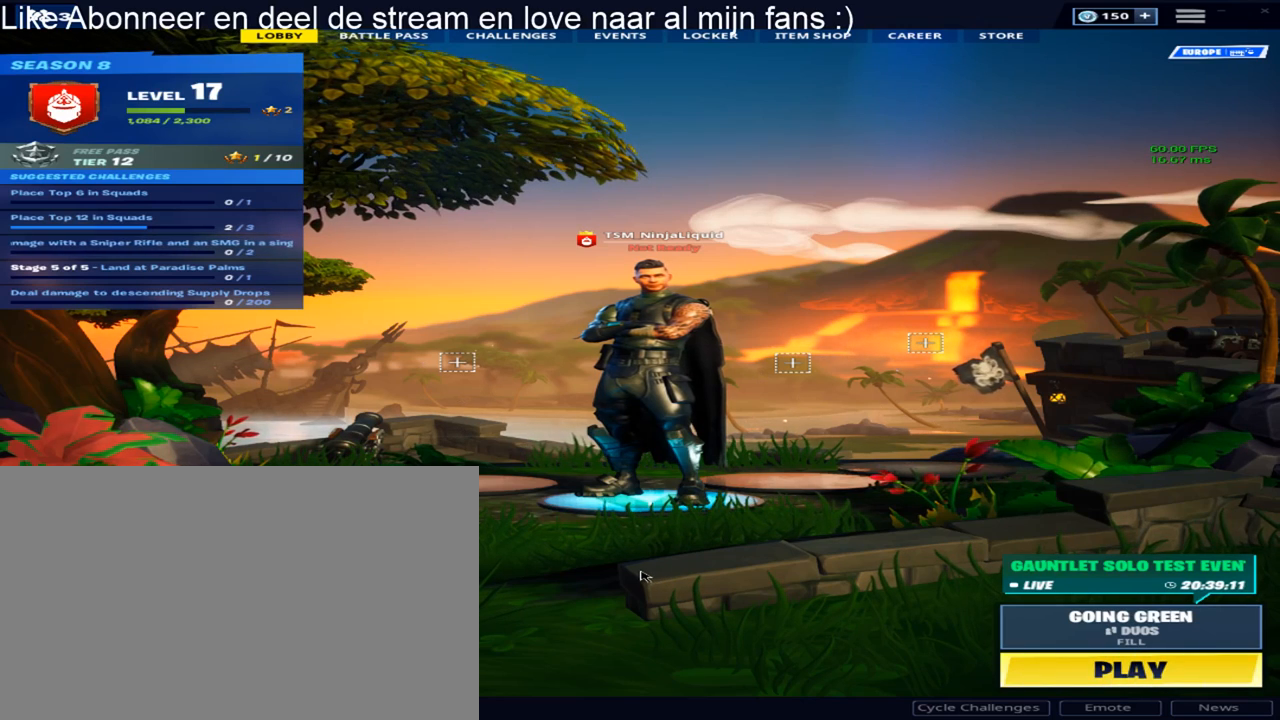
{"keys": [], "mouse": [], "mouse_move": "still", "events": []}
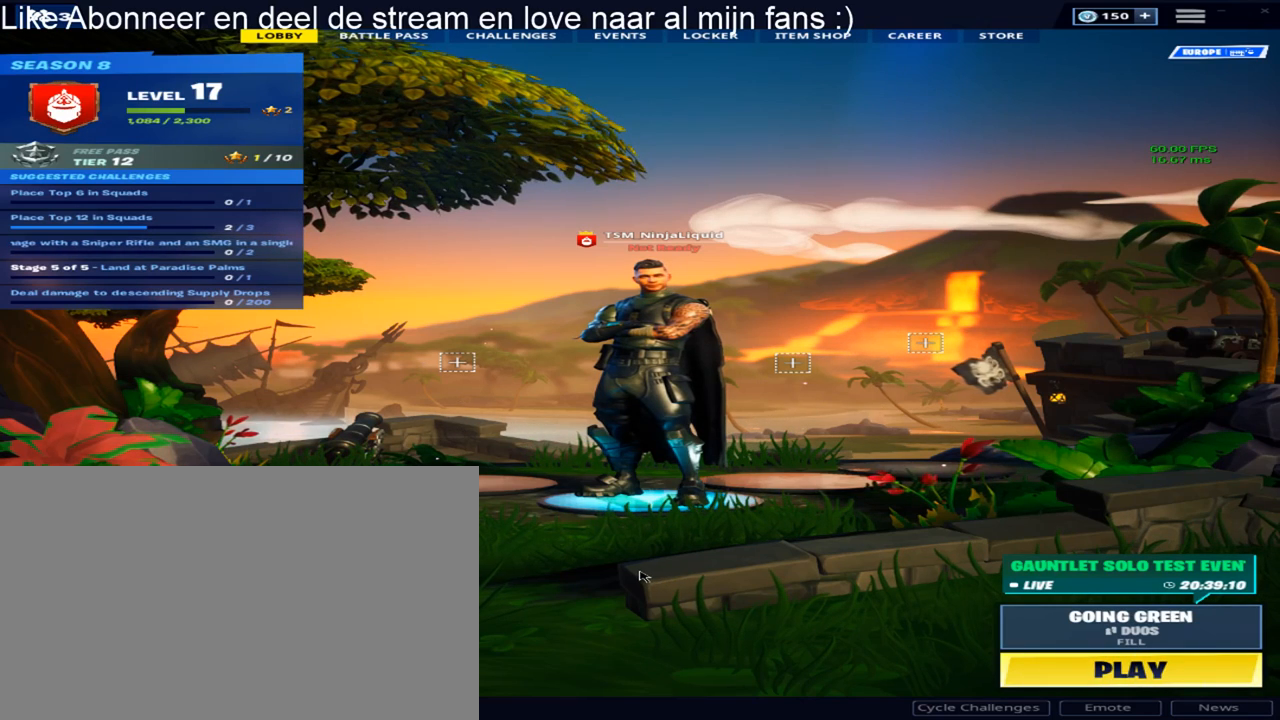
{"keys": [], "mouse": [], "mouse_move": "still", "events": []}
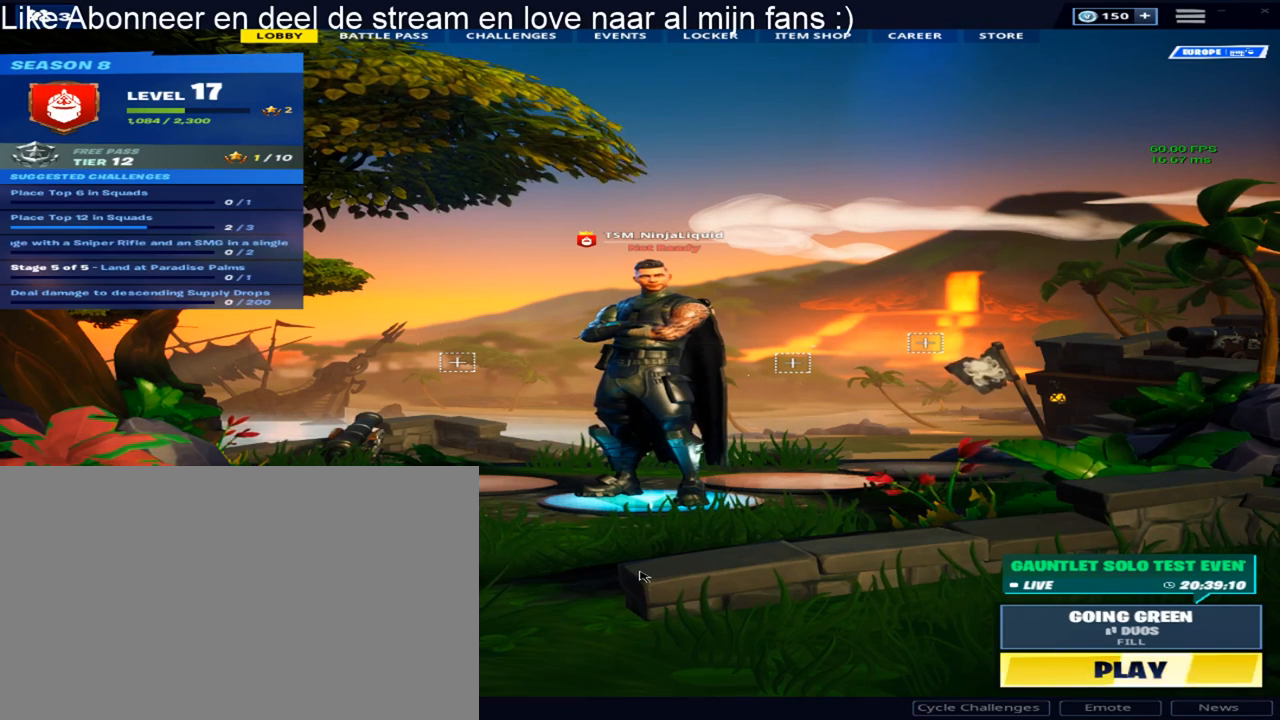
{"keys": [], "mouse": [], "mouse_move": "still", "events": []}
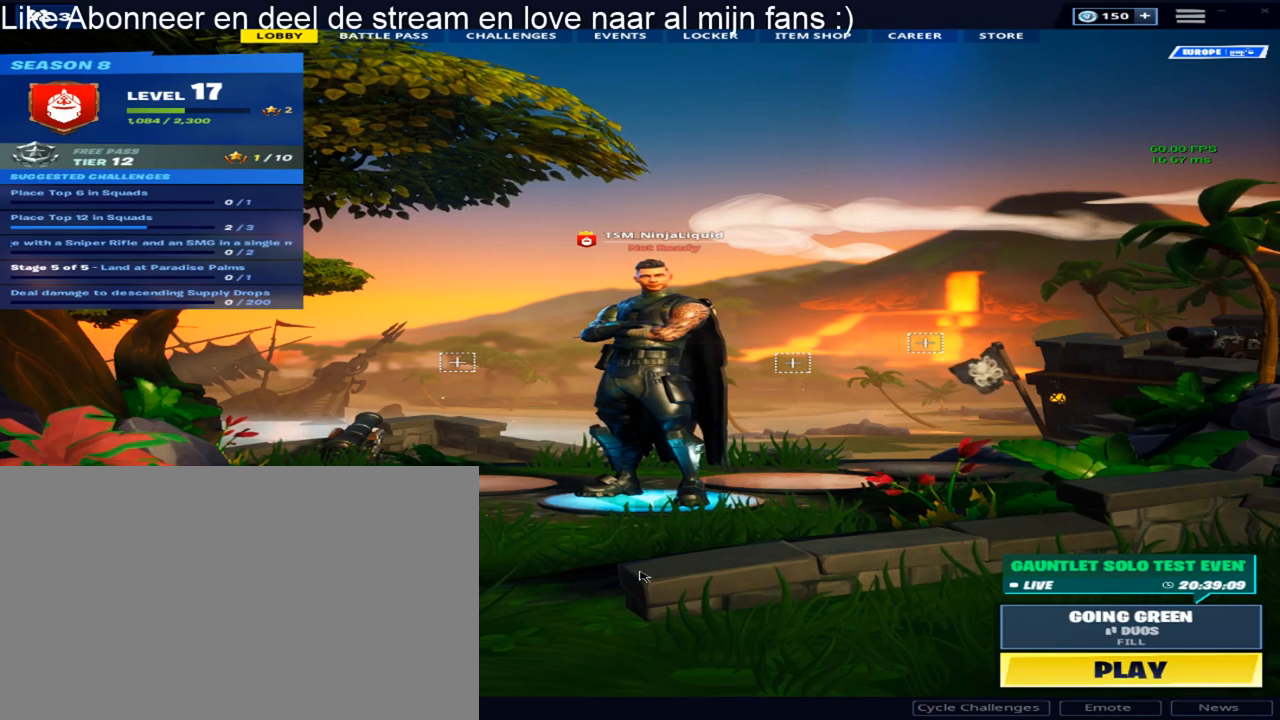
{"keys": [], "mouse": [], "mouse_move": "still", "events": []}
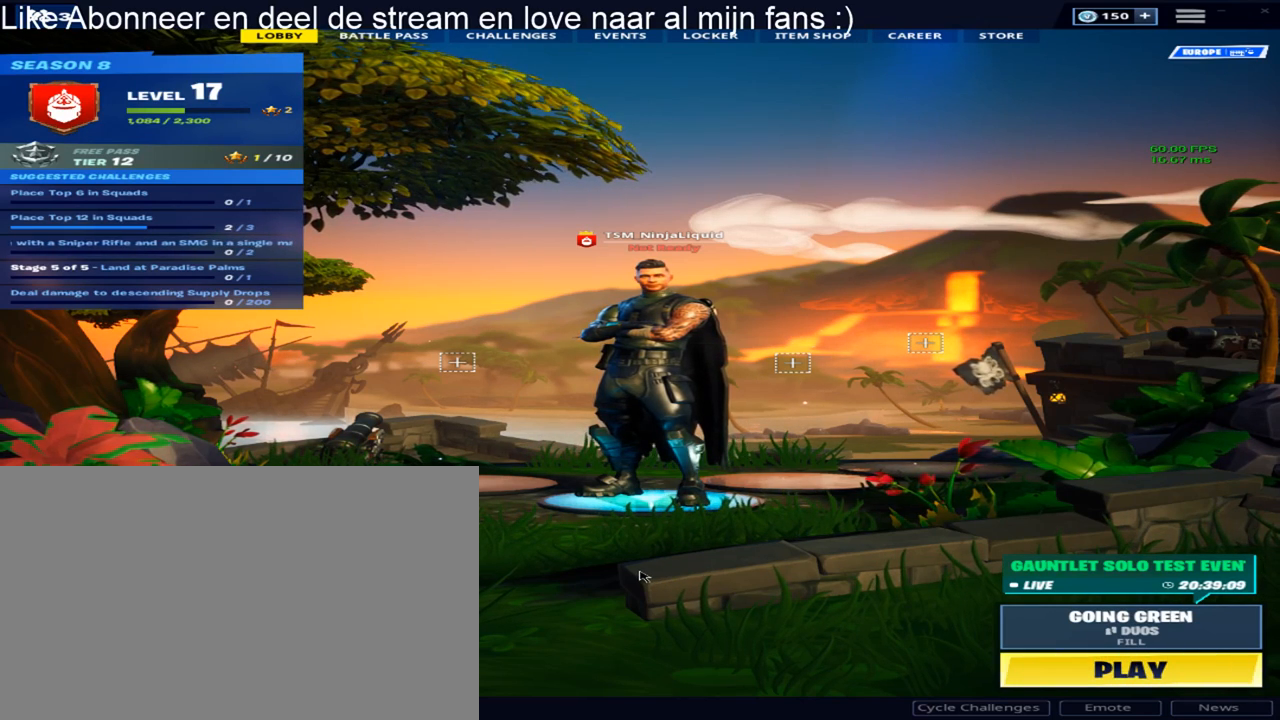
{"keys": [], "mouse": [], "mouse_move": "still", "events": []}
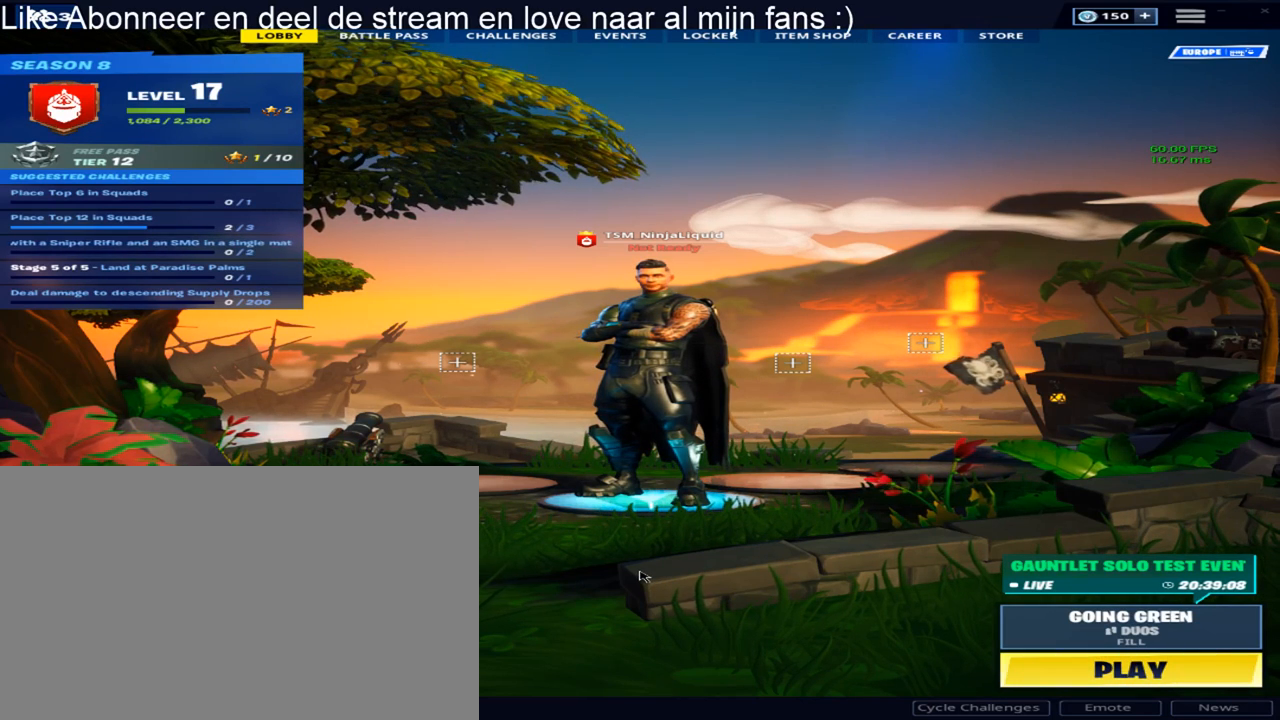
{"keys": [], "mouse": [], "mouse_move": "still", "events": []}
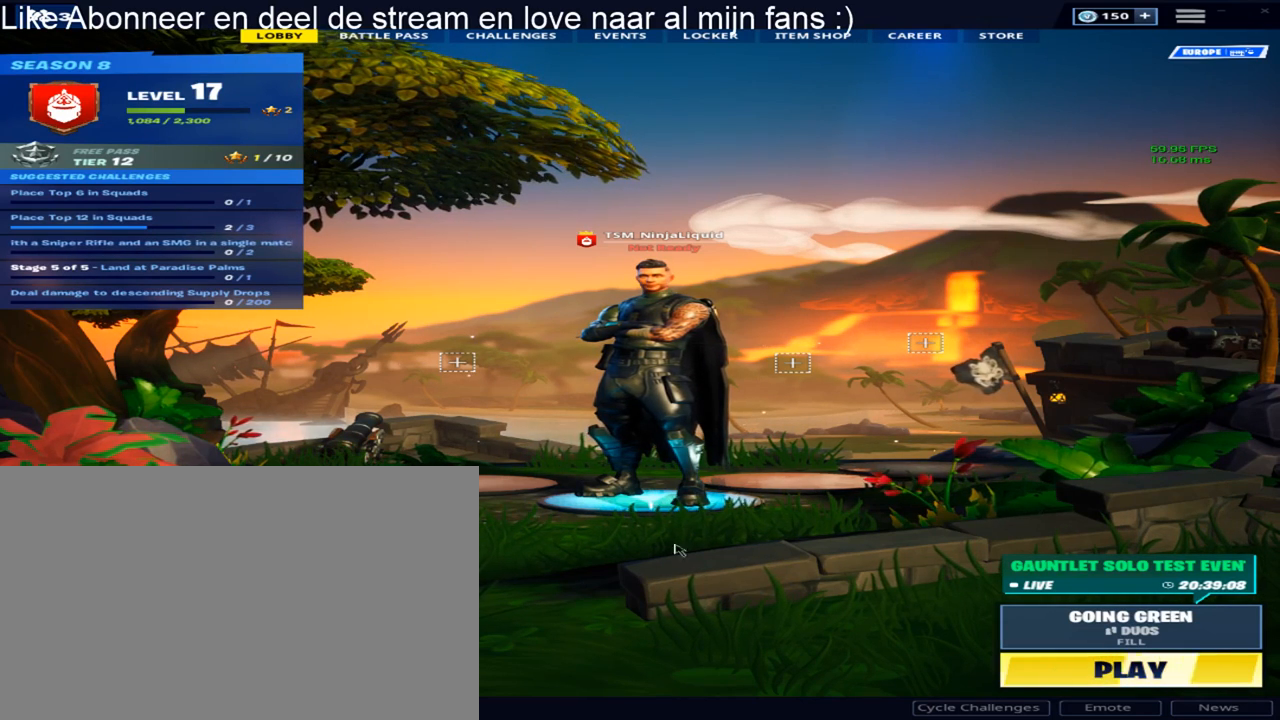
{"keys": [], "mouse": [], "mouse_move": "up", "events": []}
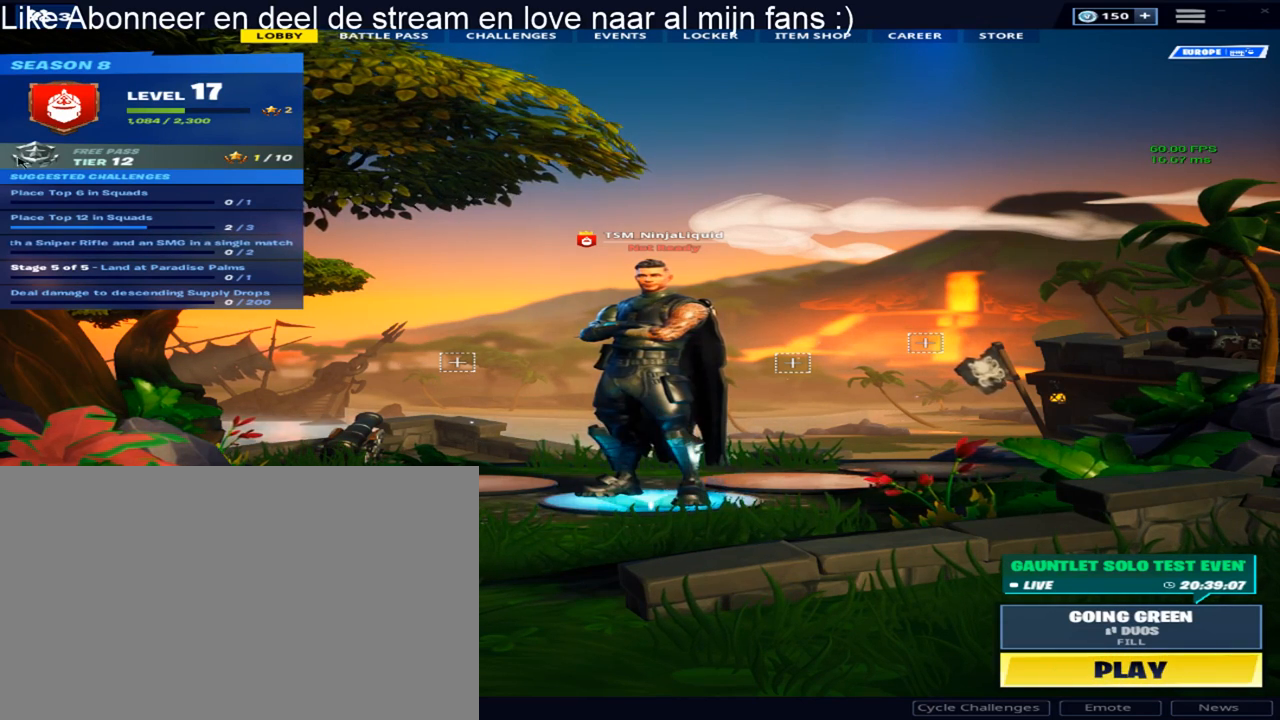
{"keys": [], "mouse": [], "mouse_move": "up", "events": []}
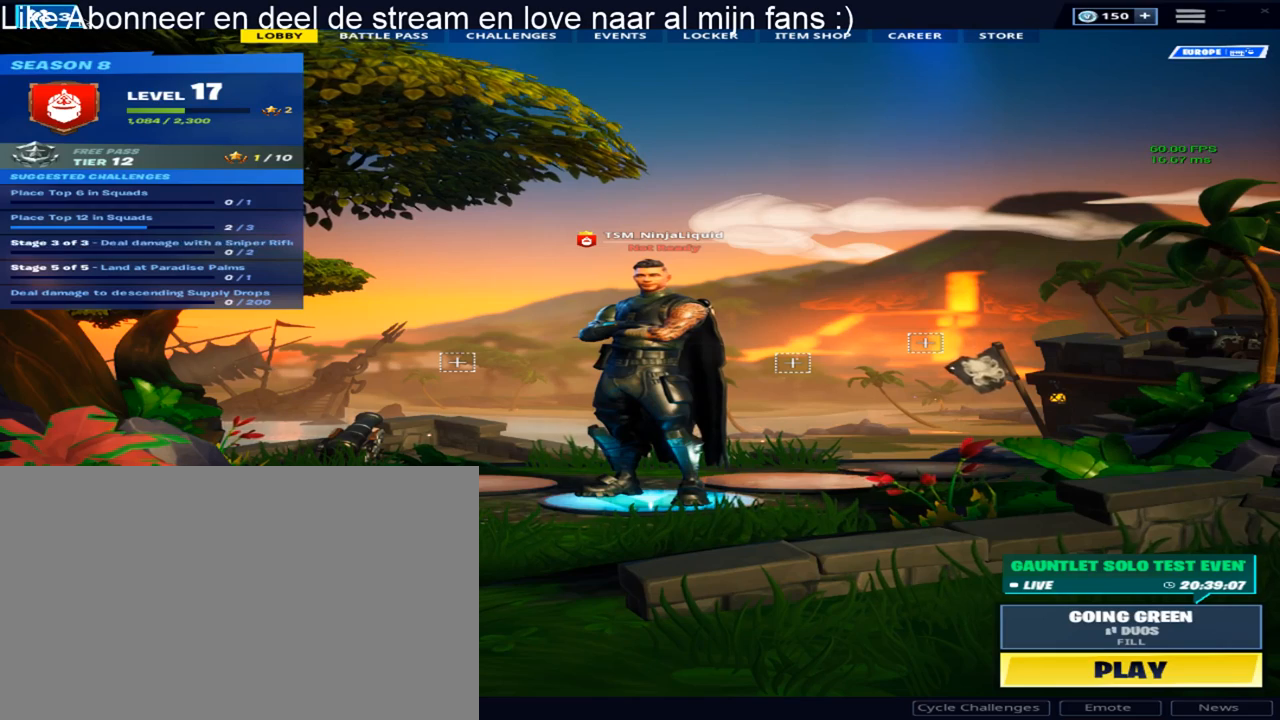
{"keys": [], "mouse": [], "mouse_move": "still", "events": [[67, "mouse_left", "down"], [217, "mouse_left", "up"]]}